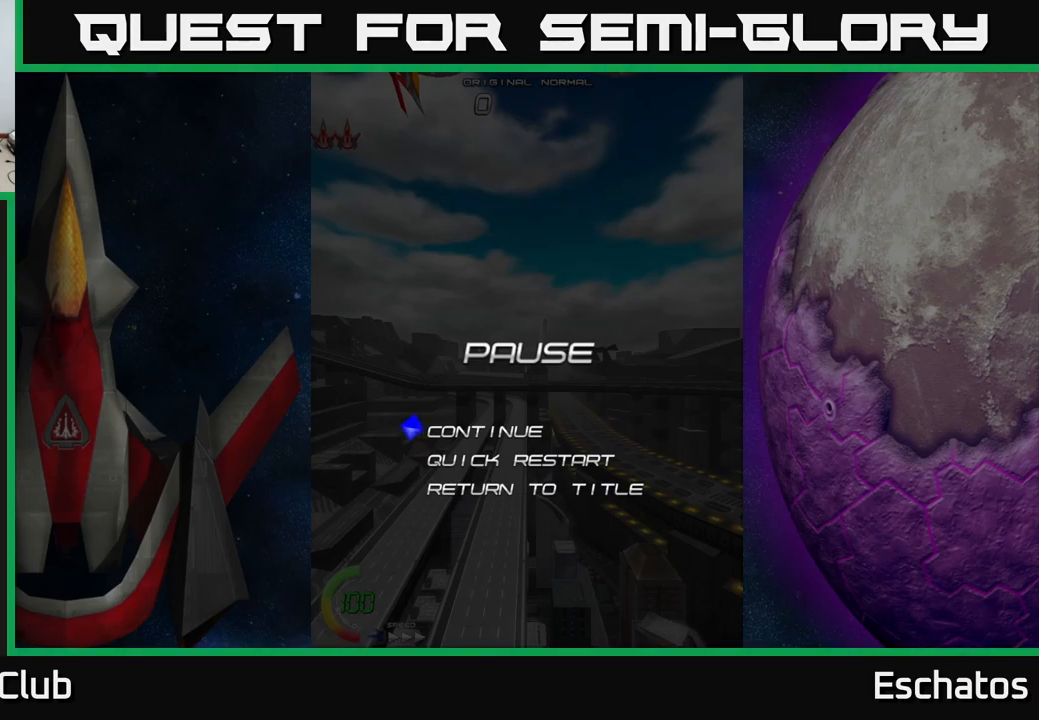
Gameplay with a controller (Xbox layout); each line is a JSON object with the inputs held at the frame after it. "events" lists button and stick changes between this image and that frame as [ms after this image, input, new state], when the widget could be followed in between. Not read: L3 R3 left_stick.
{"buttons": [], "right_stick": "center", "events": [[133, "DPAD_DOWN", "down"], [216, "DPAD_DOWN", "up"]]}
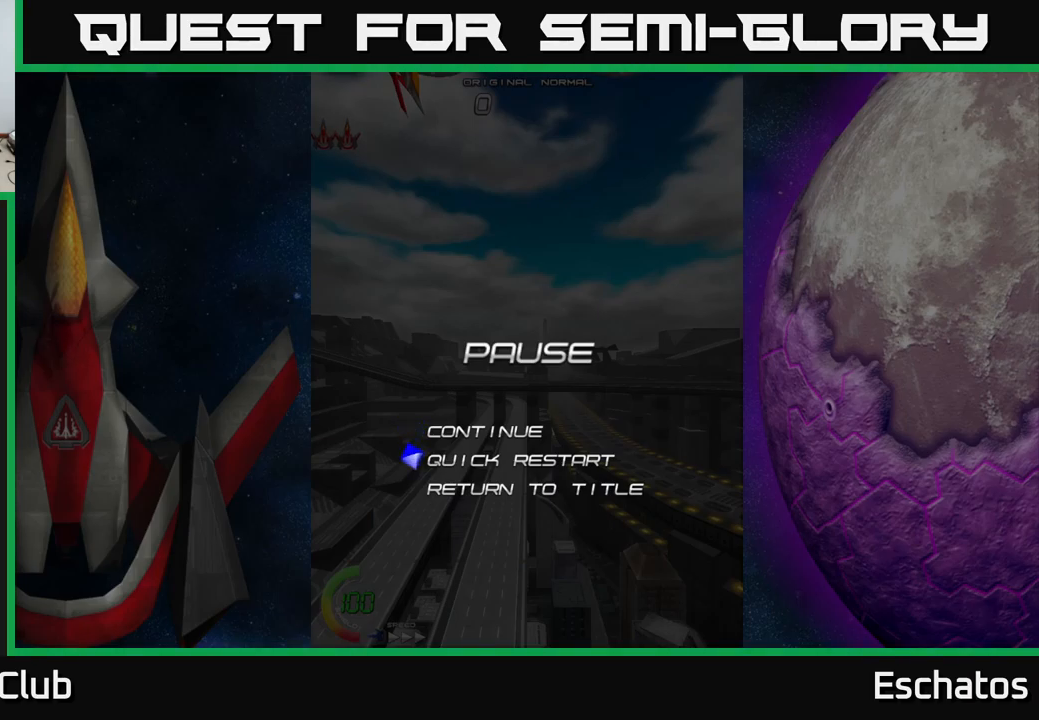
{"buttons": [], "right_stick": "center", "events": [[33, "A", "down"], [116, "A", "up"]]}
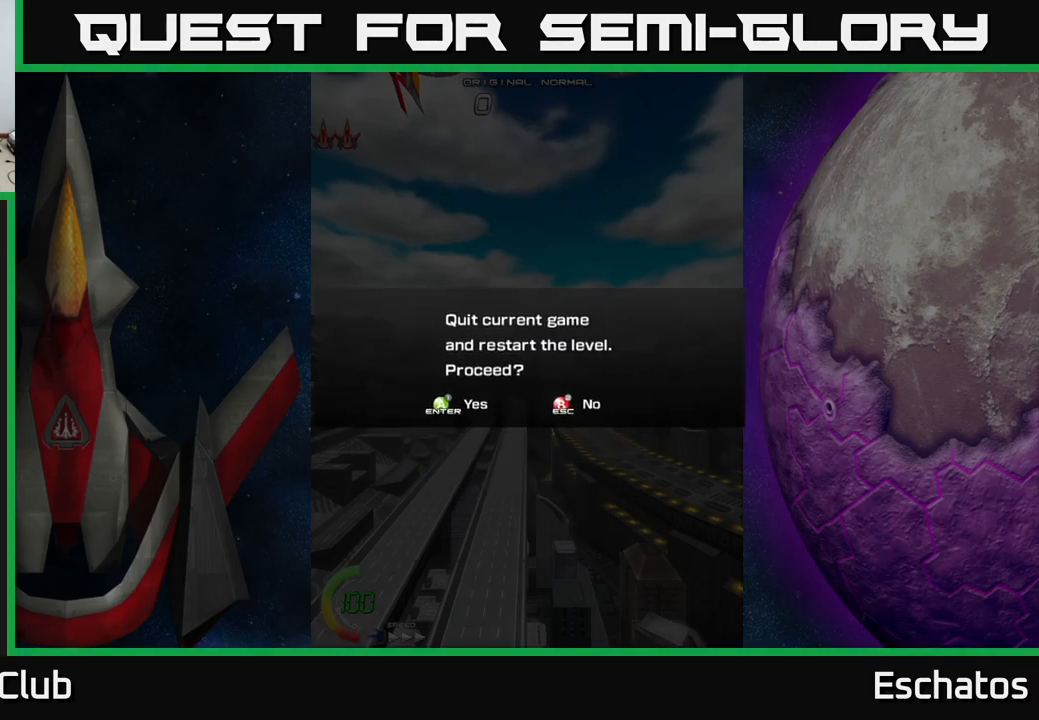
{"buttons": [], "right_stick": "center", "events": [[50, "A", "down"], [233, "A", "up"]]}
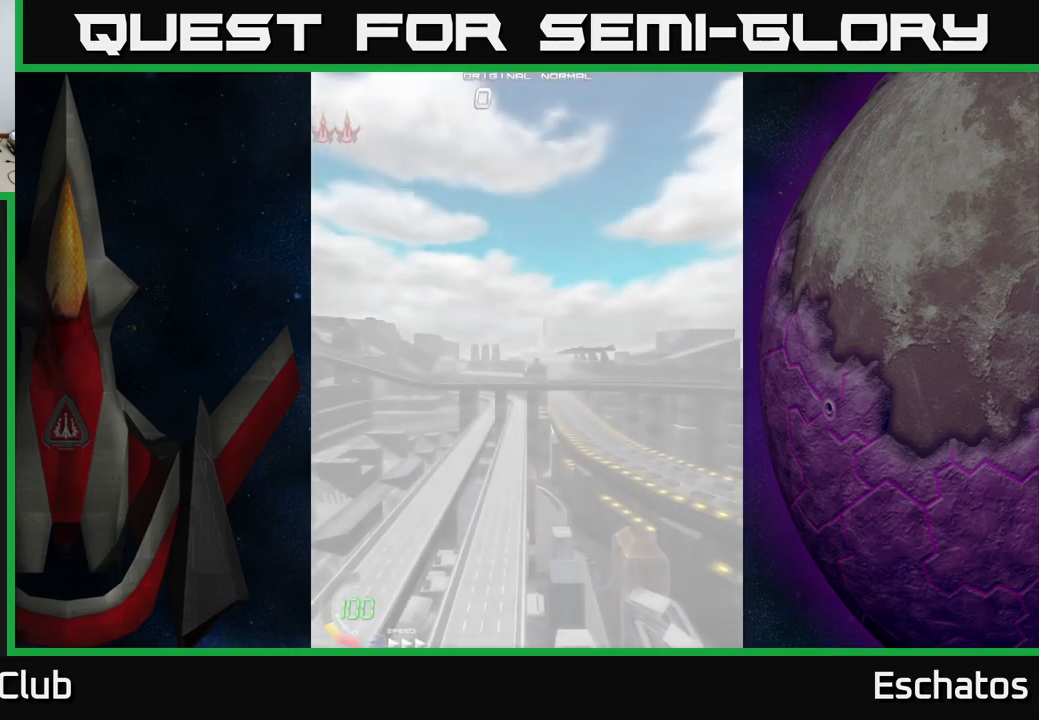
{"buttons": [], "right_stick": "center", "events": []}
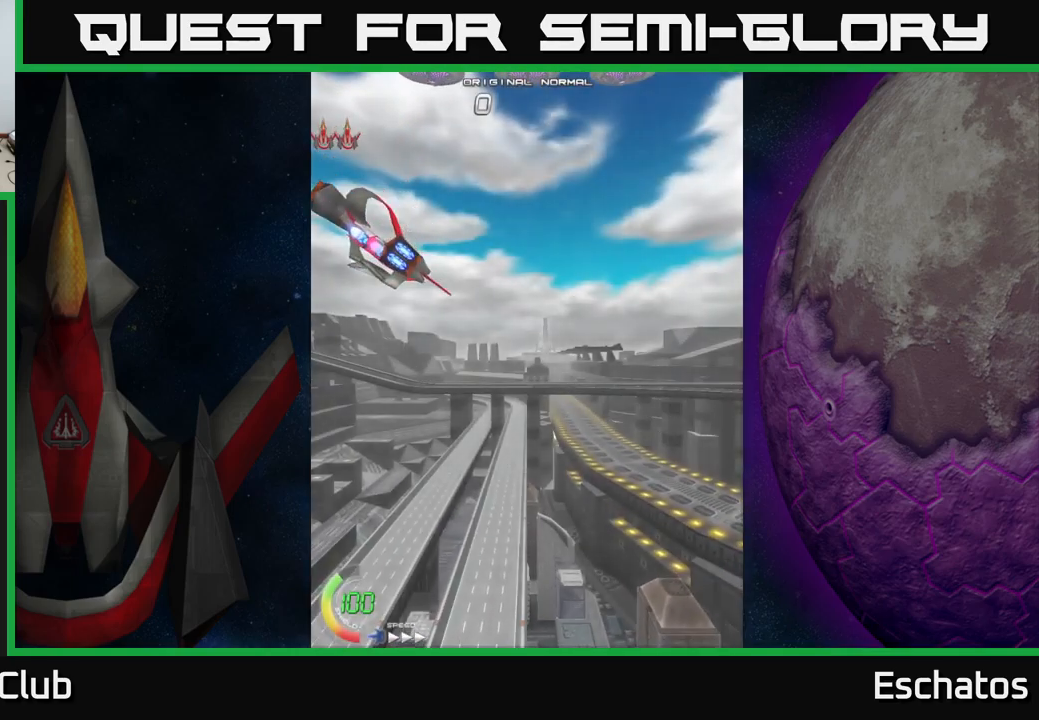
{"buttons": [], "right_stick": "center", "events": []}
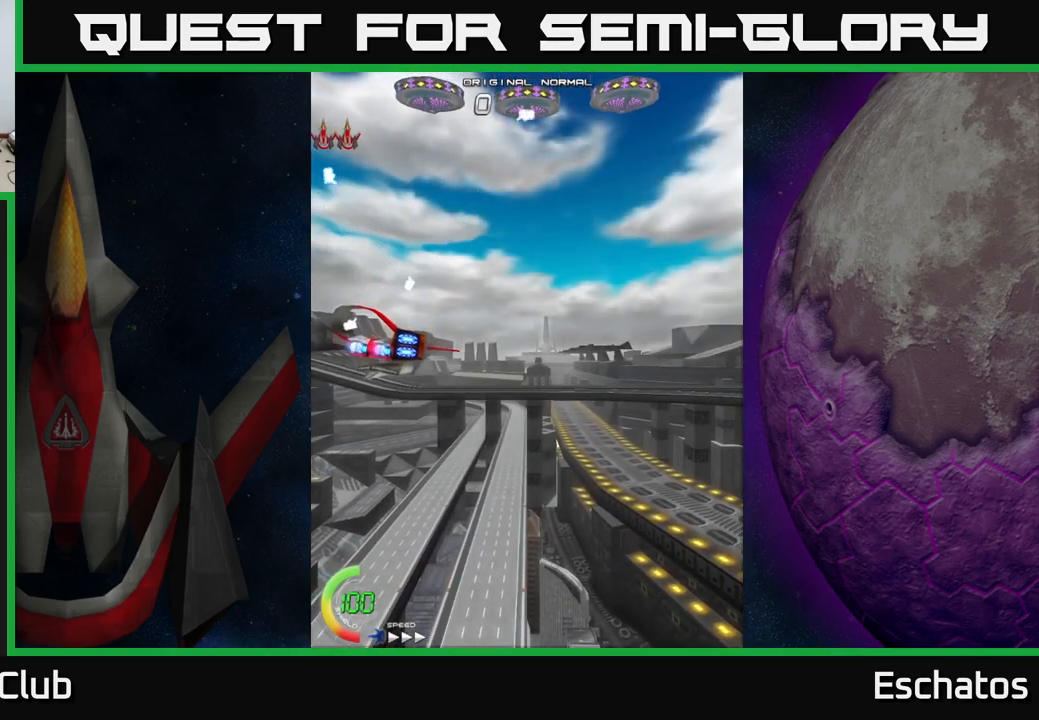
{"buttons": [], "right_stick": "center", "events": []}
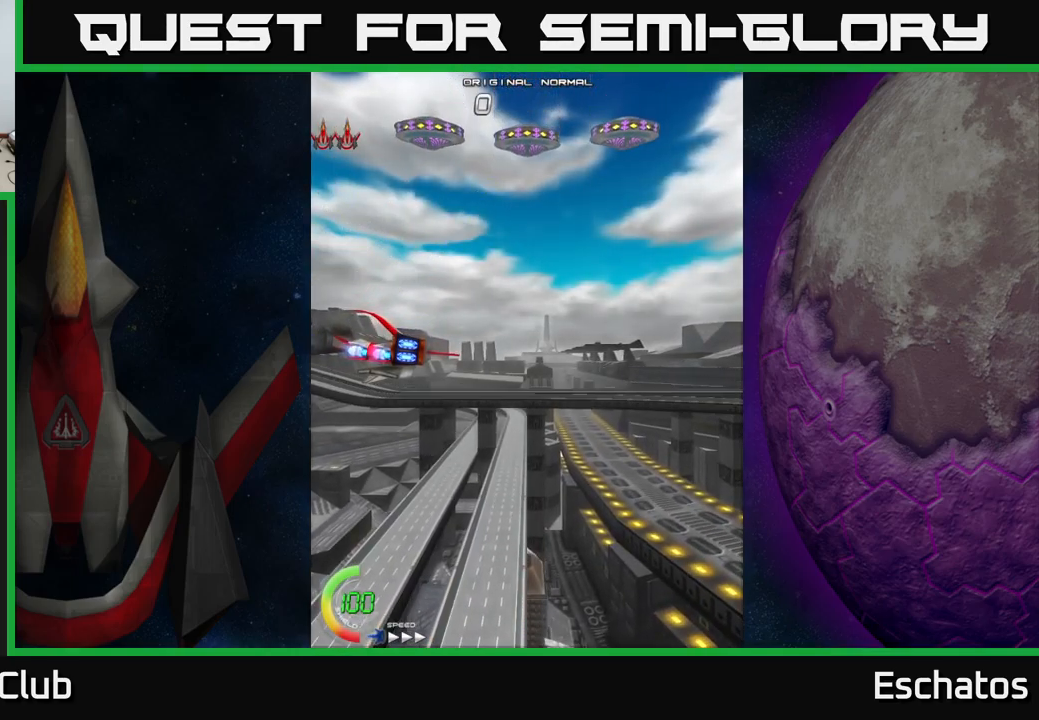
{"buttons": [], "right_stick": "center", "events": []}
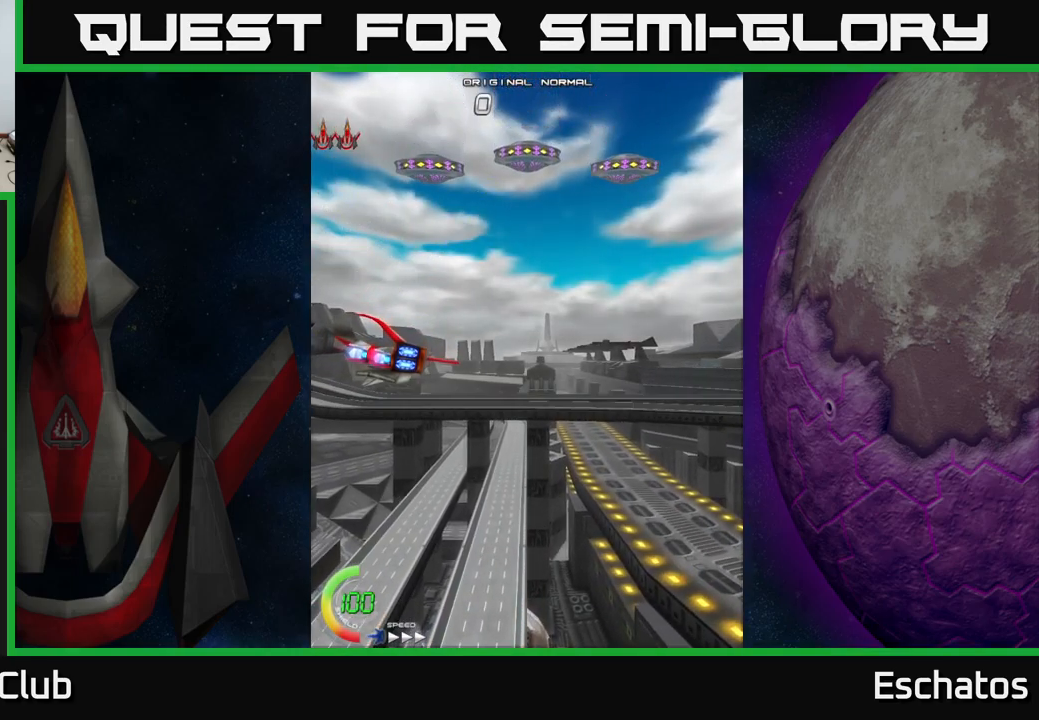
{"buttons": [], "right_stick": "center", "events": []}
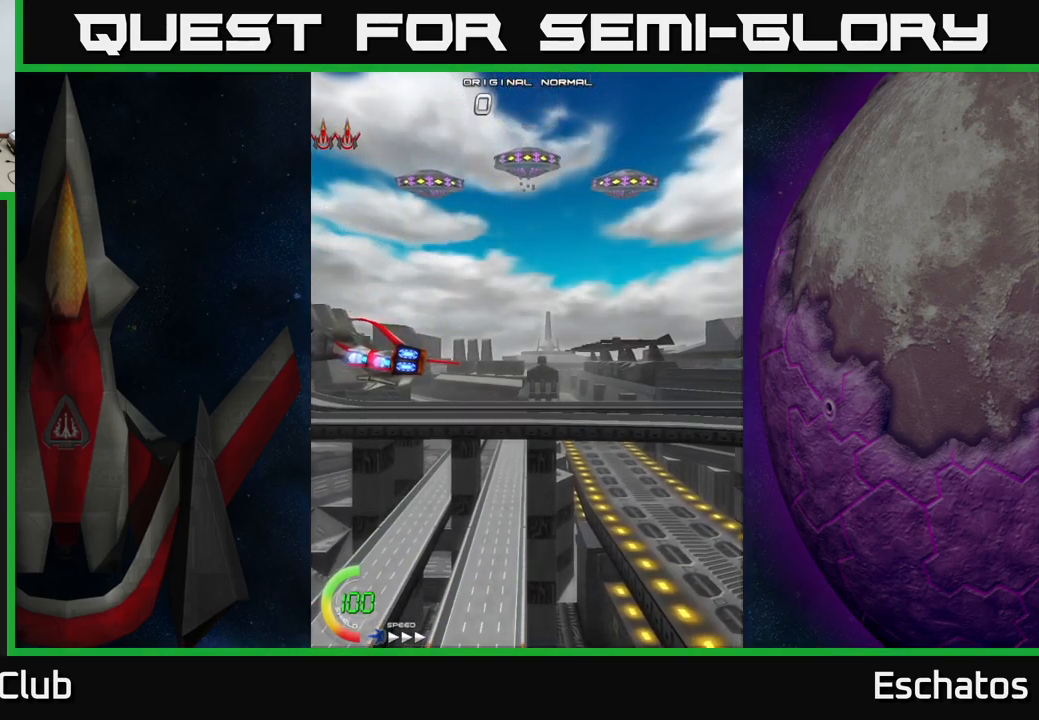
{"buttons": [], "right_stick": "center", "events": []}
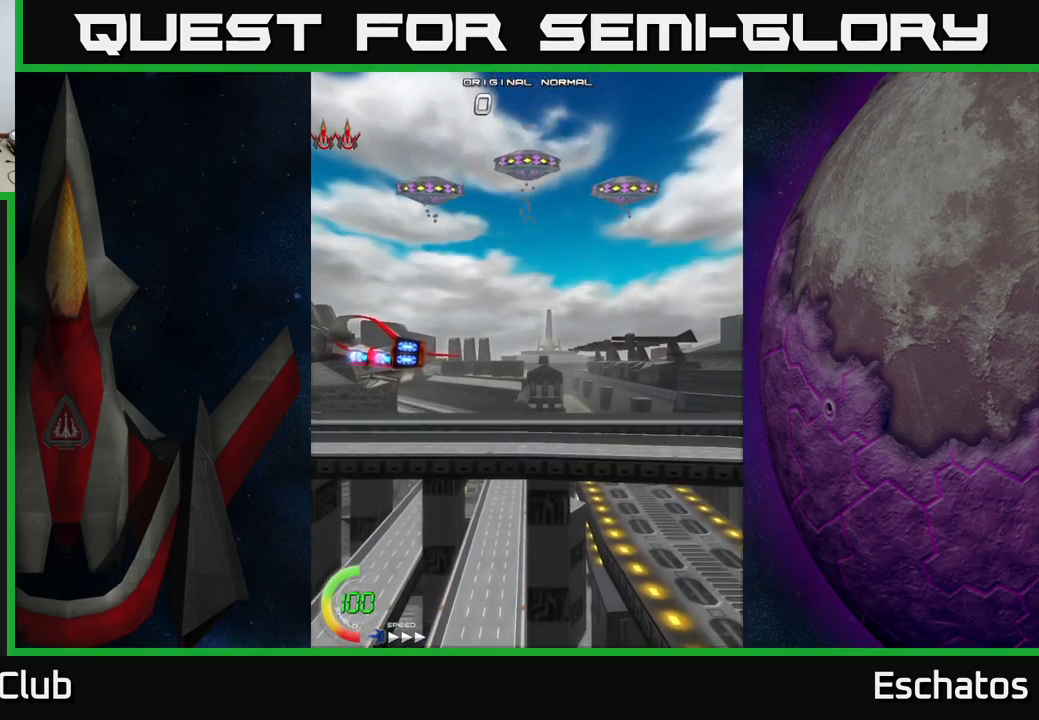
{"buttons": [], "right_stick": "center", "events": []}
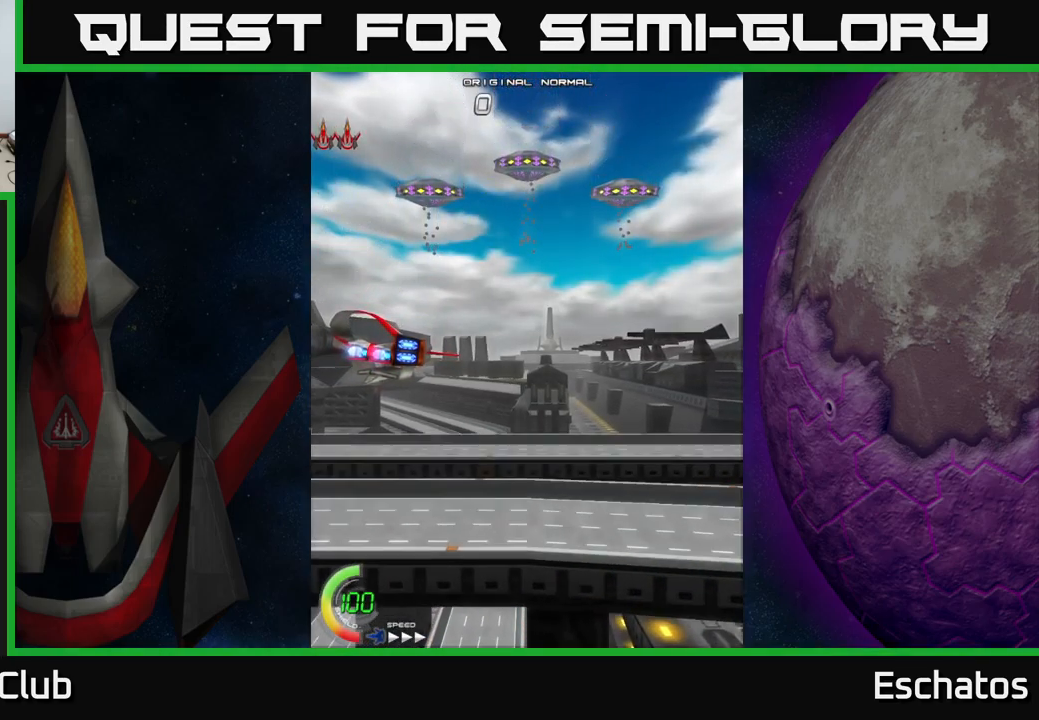
{"buttons": [], "right_stick": "center", "events": []}
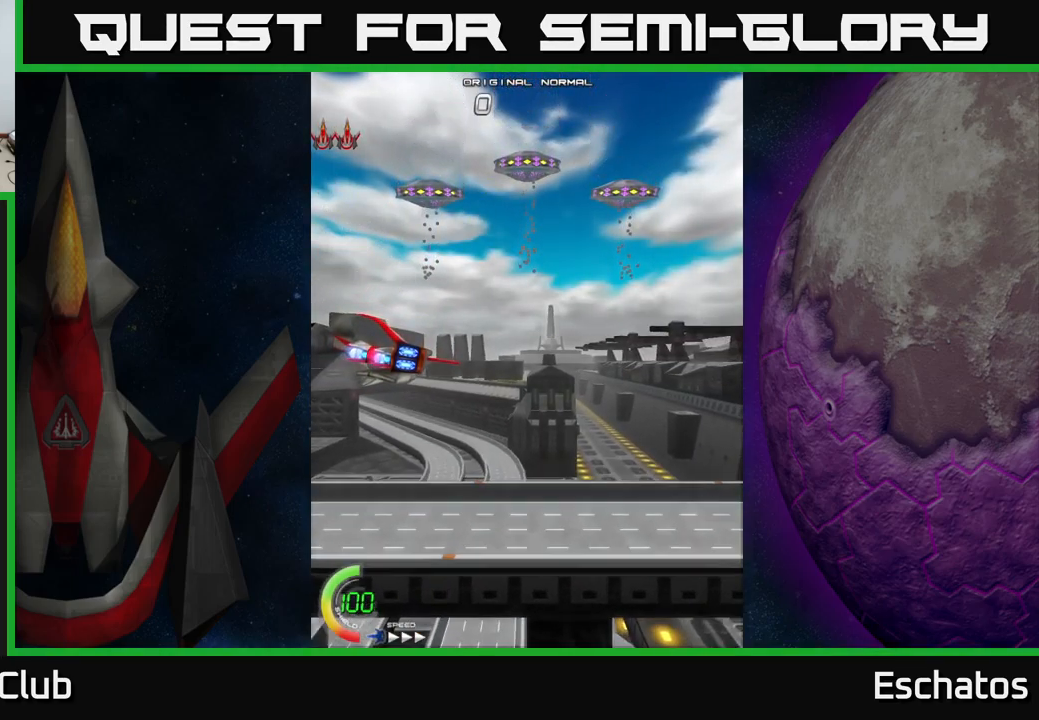
{"buttons": ["A"], "right_stick": "center", "events": [[300, "A", "down"]]}
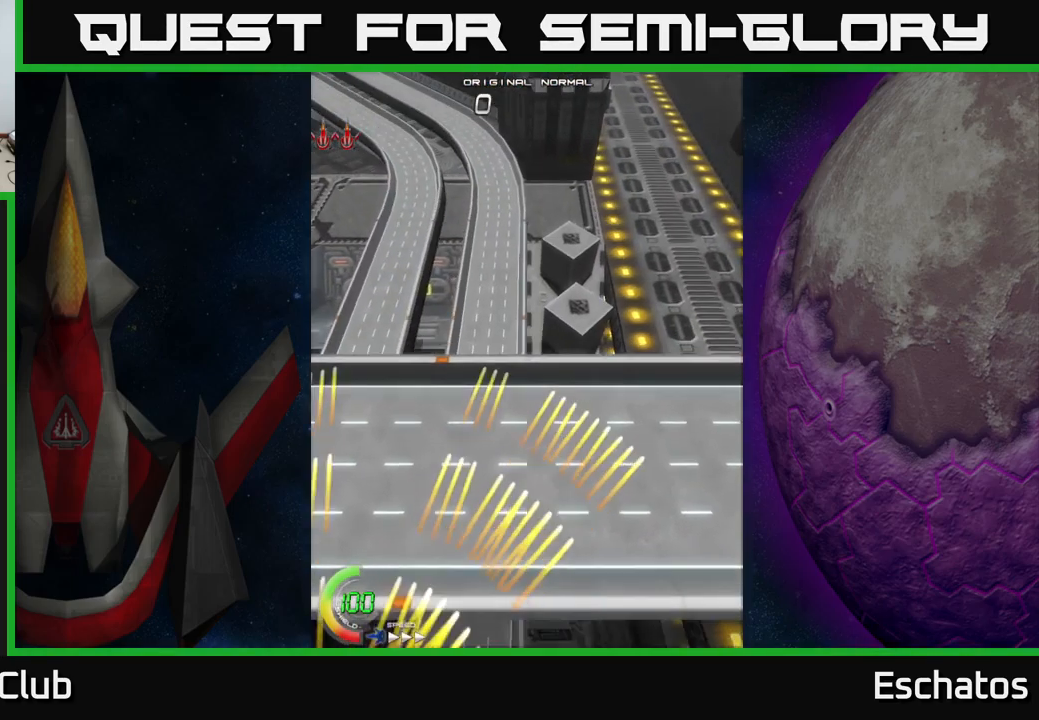
{"buttons": ["A", "DPAD_UP"], "right_stick": "center", "events": [[83, "DPAD_RIGHT", "down"], [217, "DPAD_UP", "down"], [267, "DPAD_RIGHT", "up"]]}
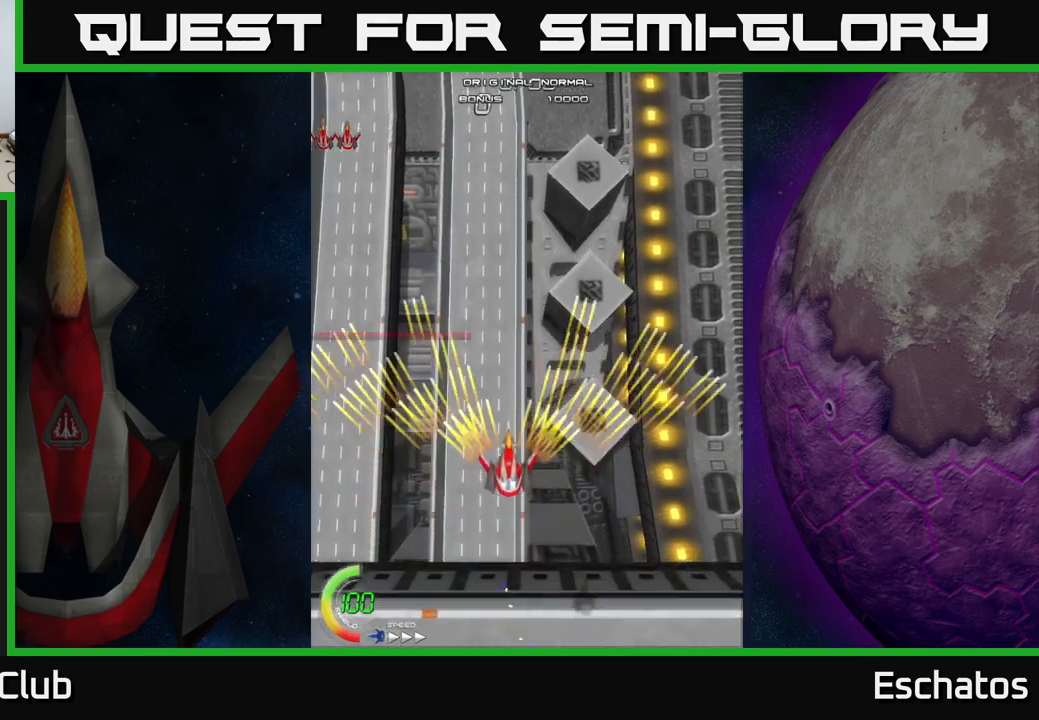
{"buttons": ["A"], "right_stick": "center", "events": [[500, "DPAD_UP", "up"]]}
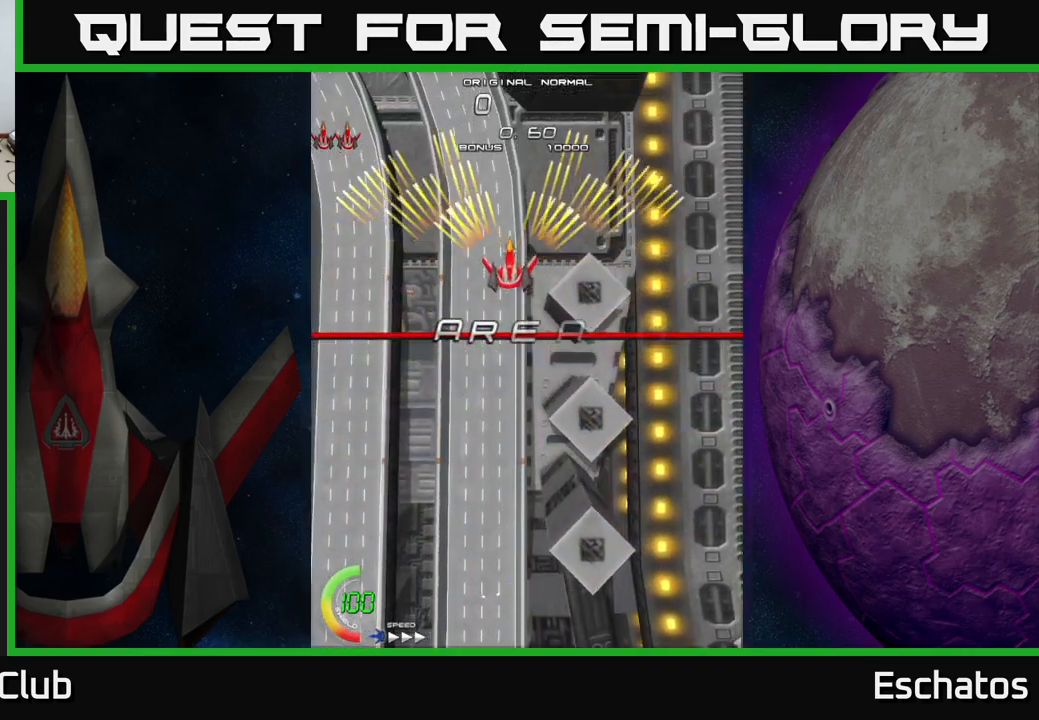
{"buttons": ["A", "DPAD_RIGHT"], "right_stick": "center", "events": [[34, "DPAD_RIGHT", "down"], [150, "DPAD_RIGHT", "up"], [234, "DPAD_LEFT", "down"], [367, "DPAD_LEFT", "up"], [400, "DPAD_RIGHT", "down"]]}
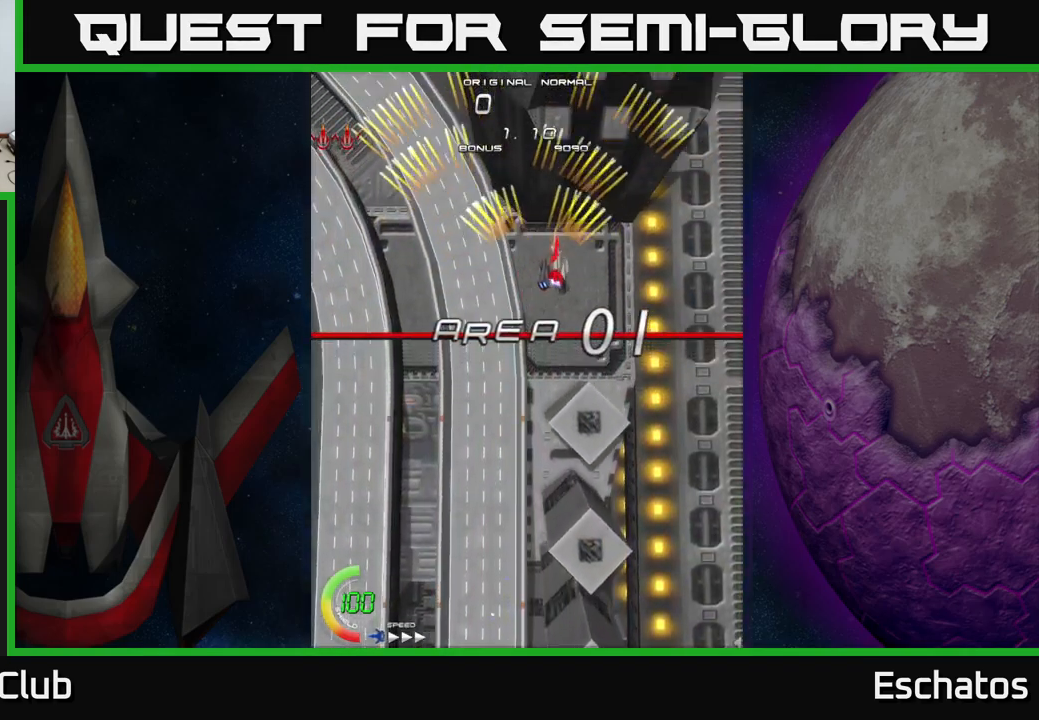
{"buttons": ["A", "DPAD_LEFT"], "right_stick": "center", "events": [[50, "DPAD_RIGHT", "up"], [134, "DPAD_LEFT", "down"], [134, "DPAD_UP", "down"], [167, "DPAD_UP", "up"], [200, "DPAD_UP", "down"], [234, "DPAD_LEFT", "up"], [234, "DPAD_UP", "up"], [250, "DPAD_RIGHT", "down"], [284, "DPAD_UP", "down"], [350, "DPAD_UP", "up"], [400, "DPAD_RIGHT", "up"], [450, "DPAD_LEFT", "down"]]}
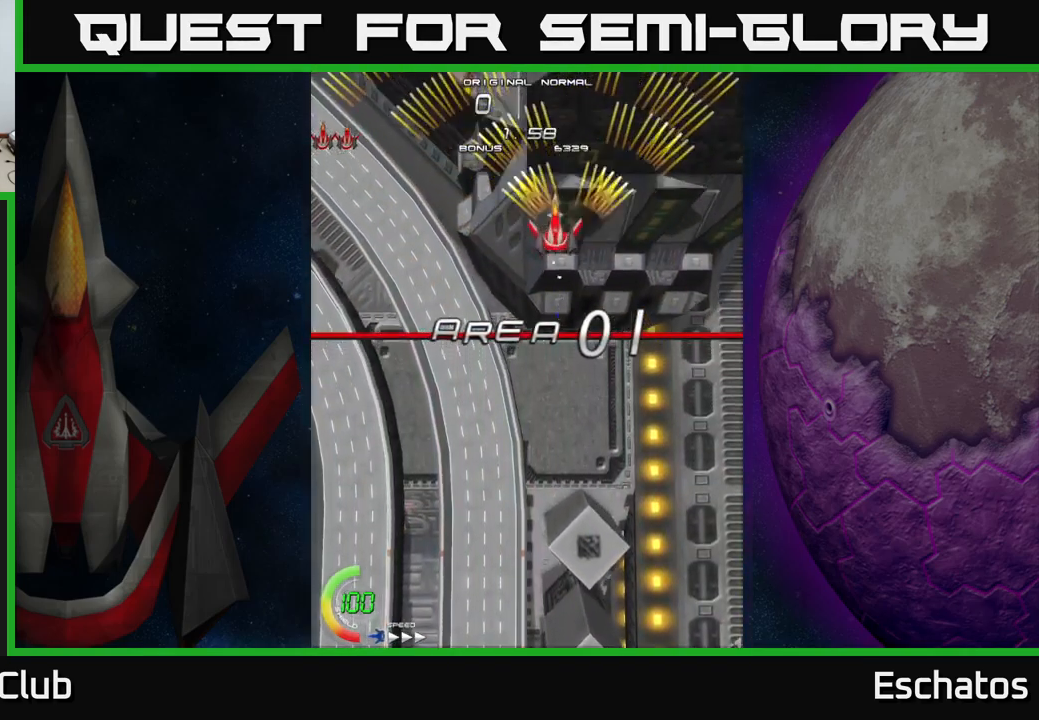
{"buttons": ["A", "DPAD_LEFT"], "right_stick": "center", "events": [[167, "DPAD_LEFT", "up"], [217, "DPAD_RIGHT", "down"], [417, "DPAD_RIGHT", "up"], [467, "DPAD_LEFT", "down"]]}
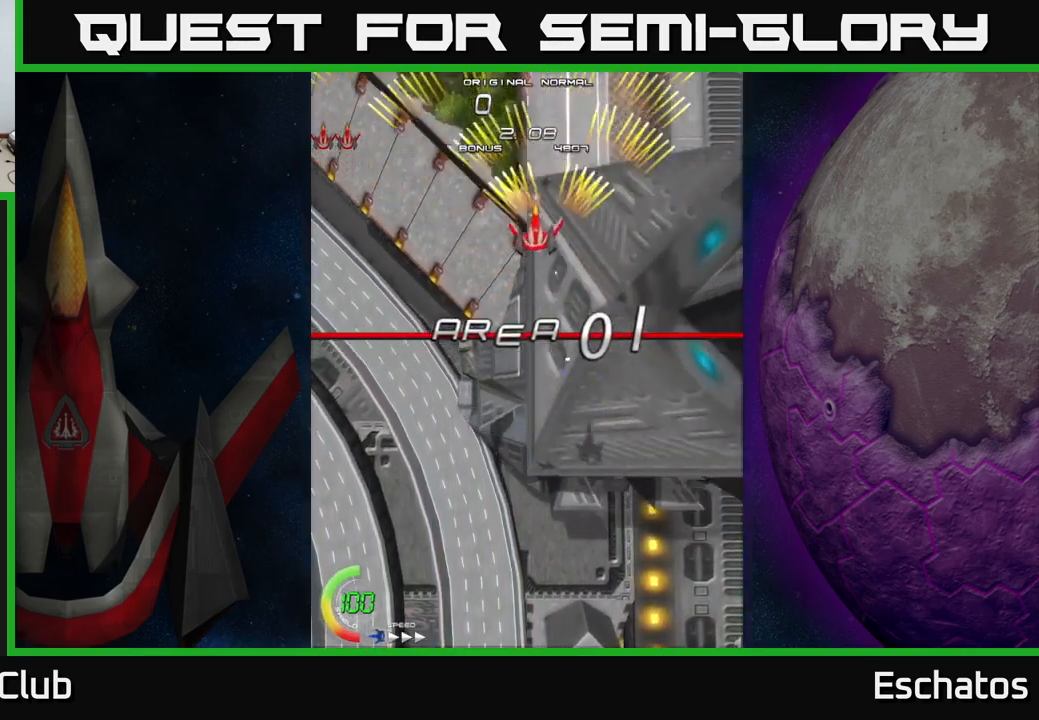
{"buttons": ["A", "DPAD_LEFT"], "right_stick": "center", "events": [[134, "DPAD_LEFT", "up"], [184, "DPAD_RIGHT", "down"], [417, "DPAD_RIGHT", "up"], [450, "DPAD_LEFT", "down"]]}
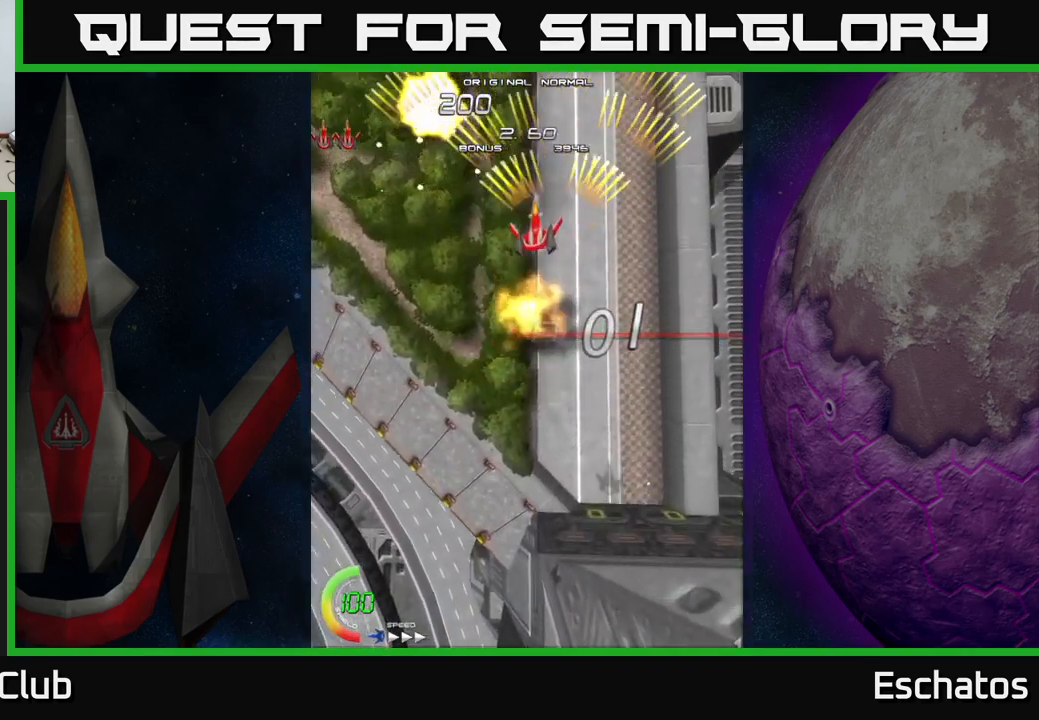
{"buttons": ["A"], "right_stick": "center", "events": [[150, "DPAD_LEFT", "up"], [234, "DPAD_RIGHT", "down"], [467, "DPAD_RIGHT", "up"]]}
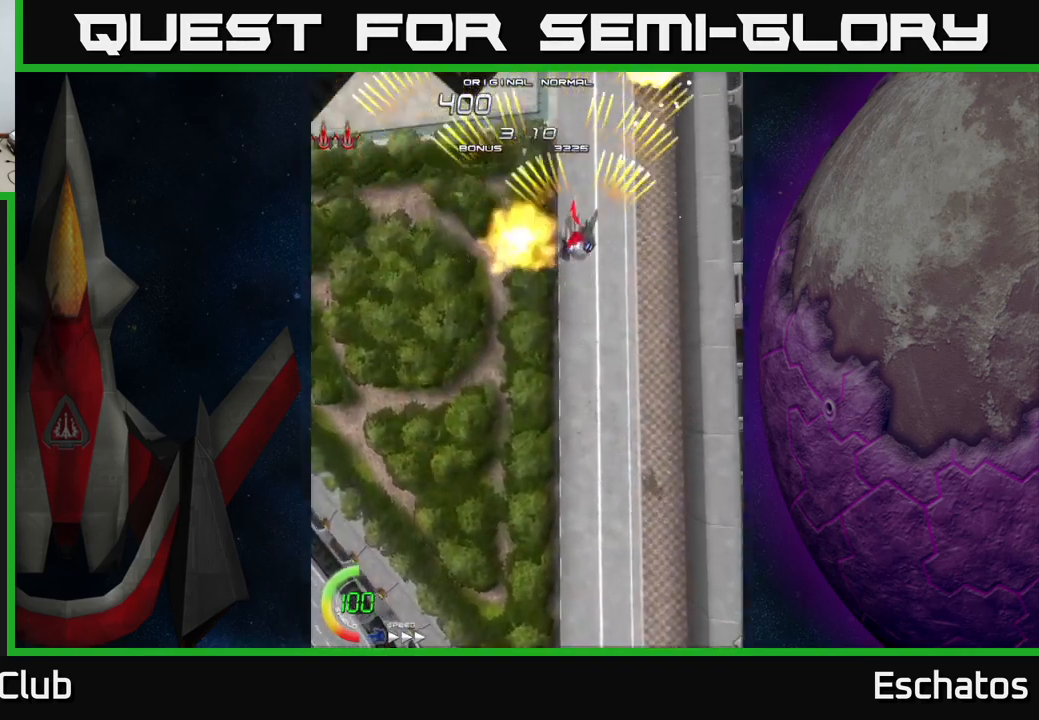
{"buttons": ["A", "DPAD_RIGHT"], "right_stick": "center", "events": [[17, "DPAD_LEFT", "down"], [250, "DPAD_LEFT", "up"], [300, "DPAD_RIGHT", "down"]]}
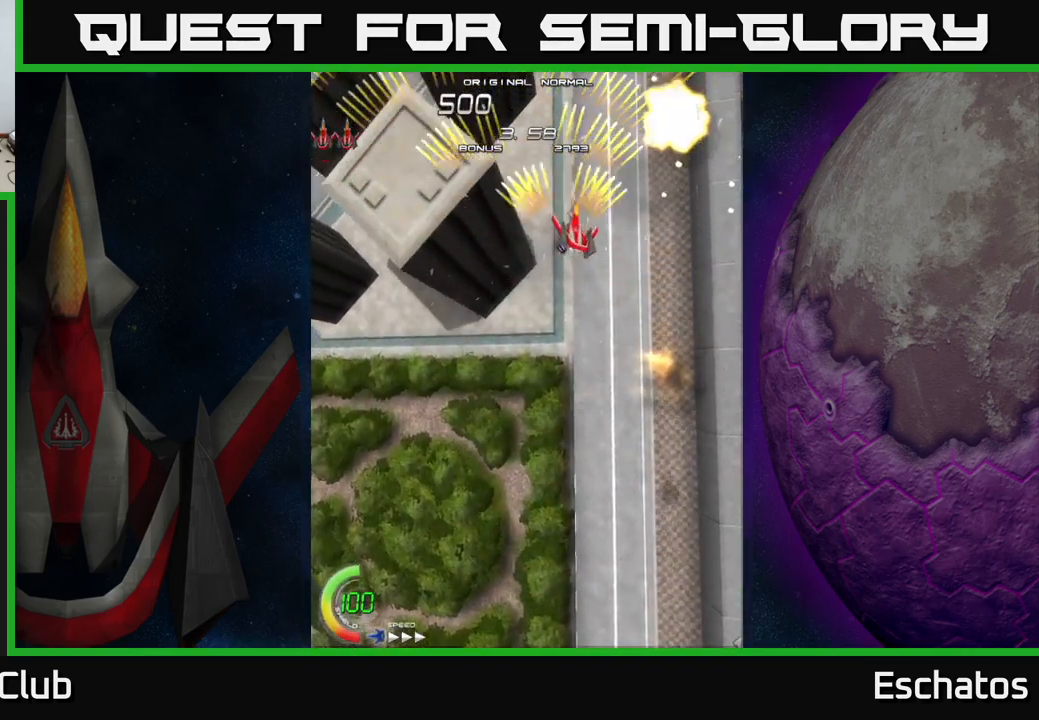
{"buttons": ["A", "DPAD_RIGHT"], "right_stick": "center", "events": [[50, "DPAD_RIGHT", "up"], [117, "DPAD_LEFT", "down"], [317, "DPAD_LEFT", "up"], [400, "DPAD_RIGHT", "down"]]}
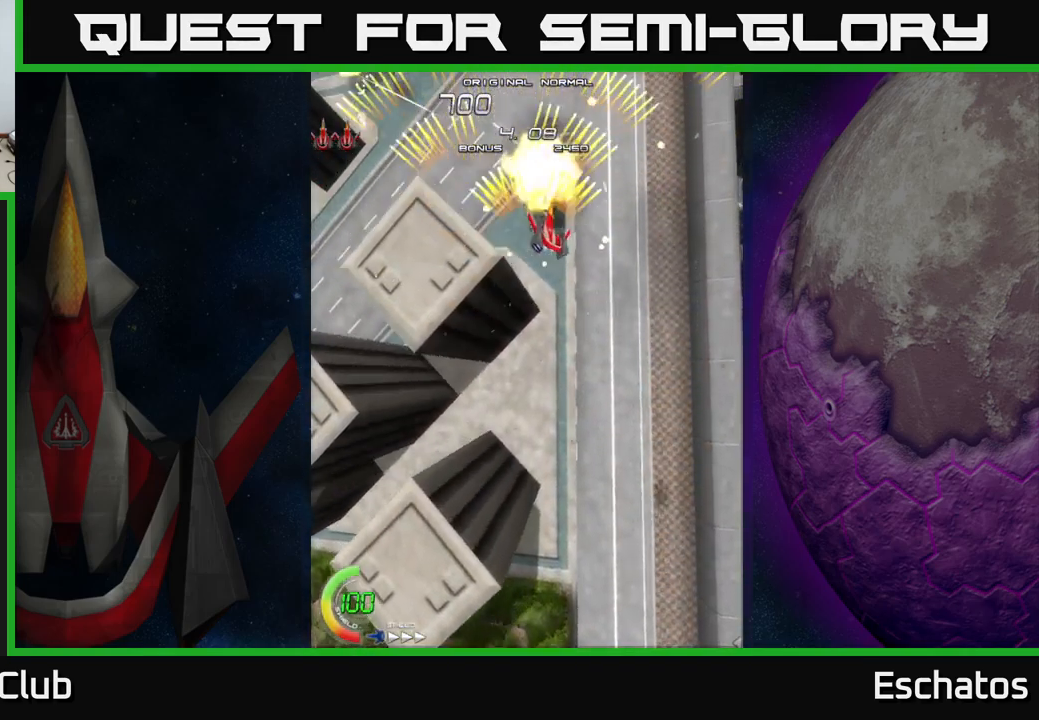
{"buttons": ["A", "DPAD_RIGHT"], "right_stick": "center", "events": [[150, "DPAD_RIGHT", "up"], [200, "DPAD_LEFT", "down"], [450, "DPAD_LEFT", "up"], [500, "DPAD_RIGHT", "down"]]}
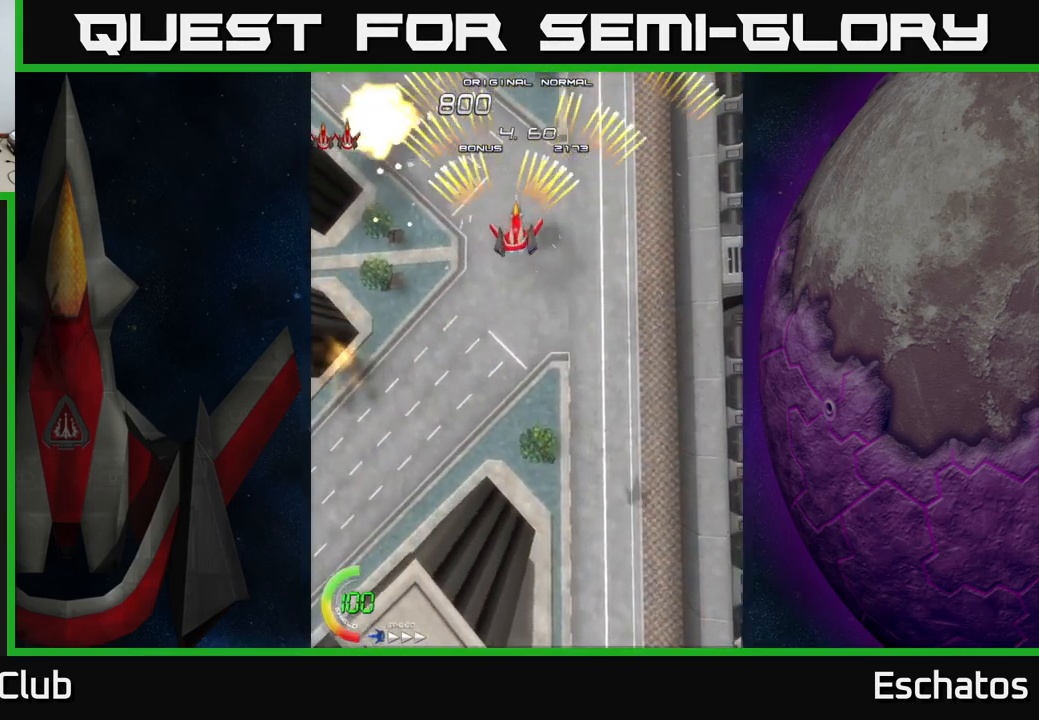
{"buttons": ["A", "DPAD_LEFT"], "right_stick": "center", "events": [[267, "DPAD_RIGHT", "up"], [317, "DPAD_LEFT", "down"]]}
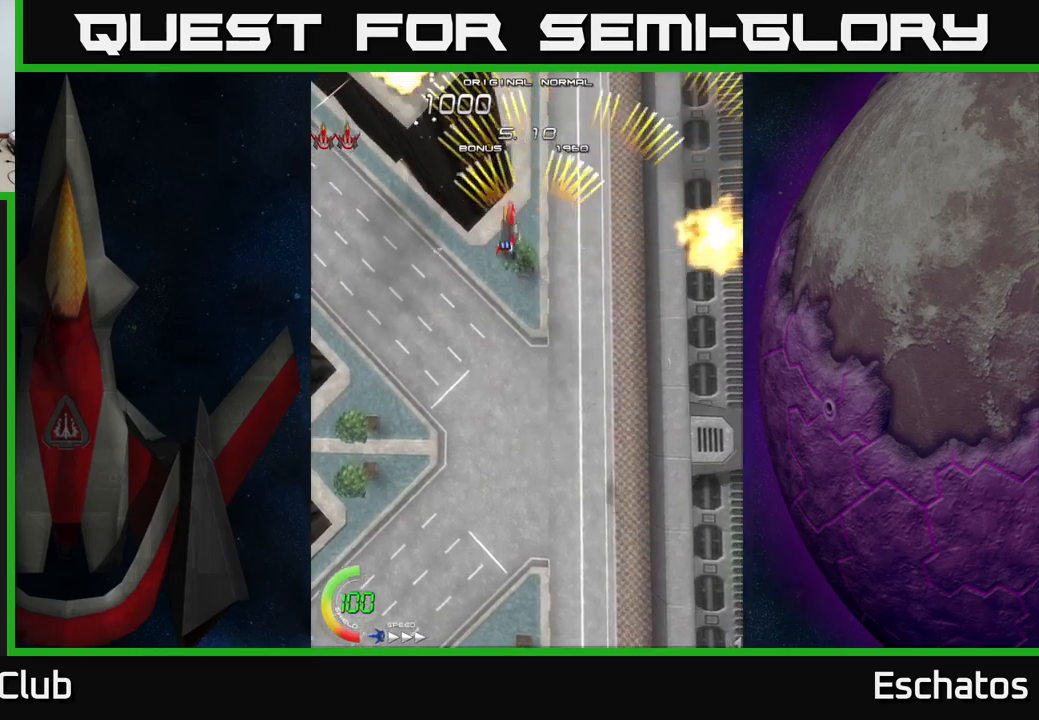
{"buttons": ["A", "DPAD_LEFT"], "right_stick": "center", "events": [[116, "DPAD_LEFT", "up"], [166, "DPAD_RIGHT", "down"], [433, "DPAD_RIGHT", "up"], [500, "DPAD_LEFT", "down"]]}
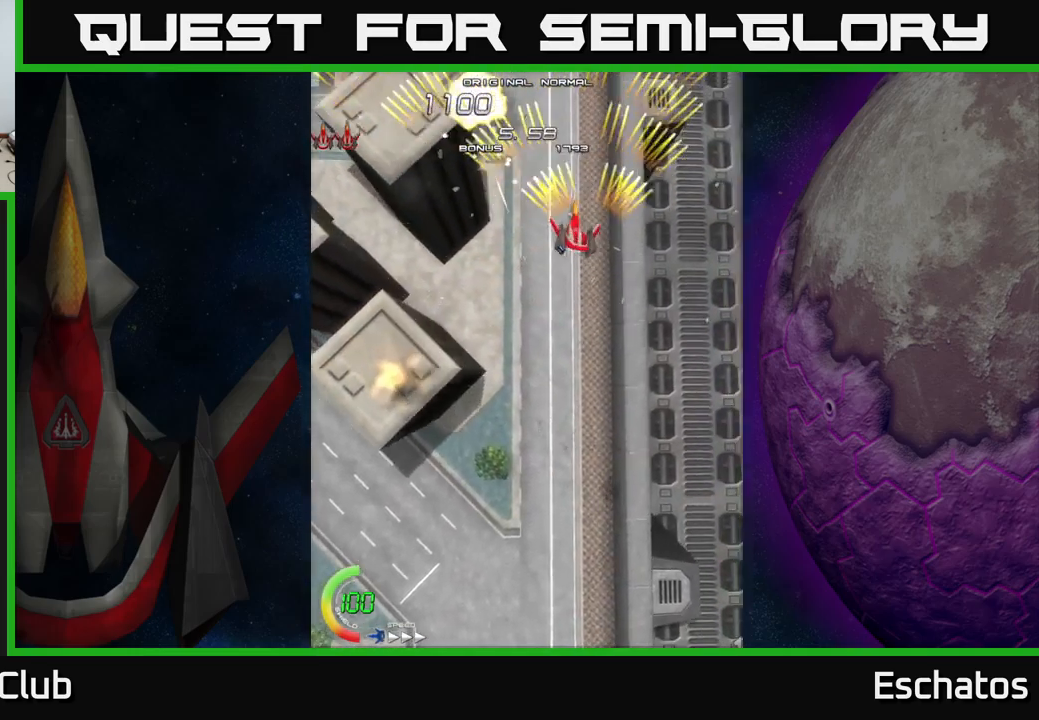
{"buttons": ["A", "DPAD_RIGHT"], "right_stick": "center", "events": [[233, "DPAD_LEFT", "up"], [300, "DPAD_RIGHT", "down"]]}
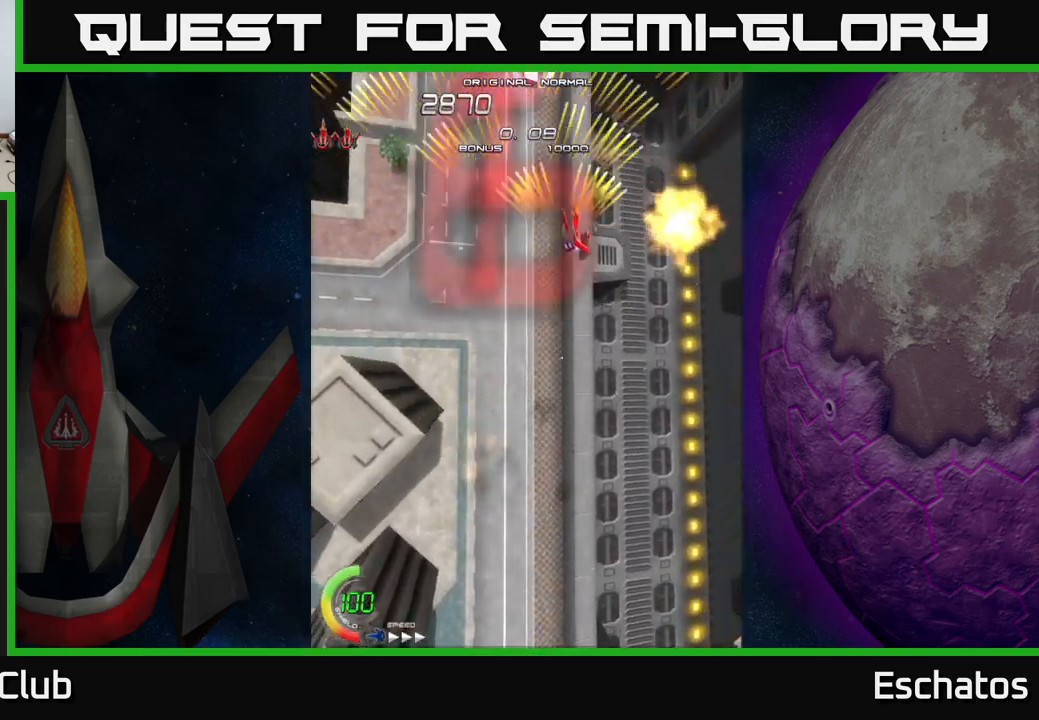
{"buttons": ["A", "DPAD_RIGHT"], "right_stick": "center", "events": [[50, "DPAD_RIGHT", "up"], [116, "DPAD_LEFT", "down"], [400, "DPAD_LEFT", "up"], [433, "DPAD_RIGHT", "down"]]}
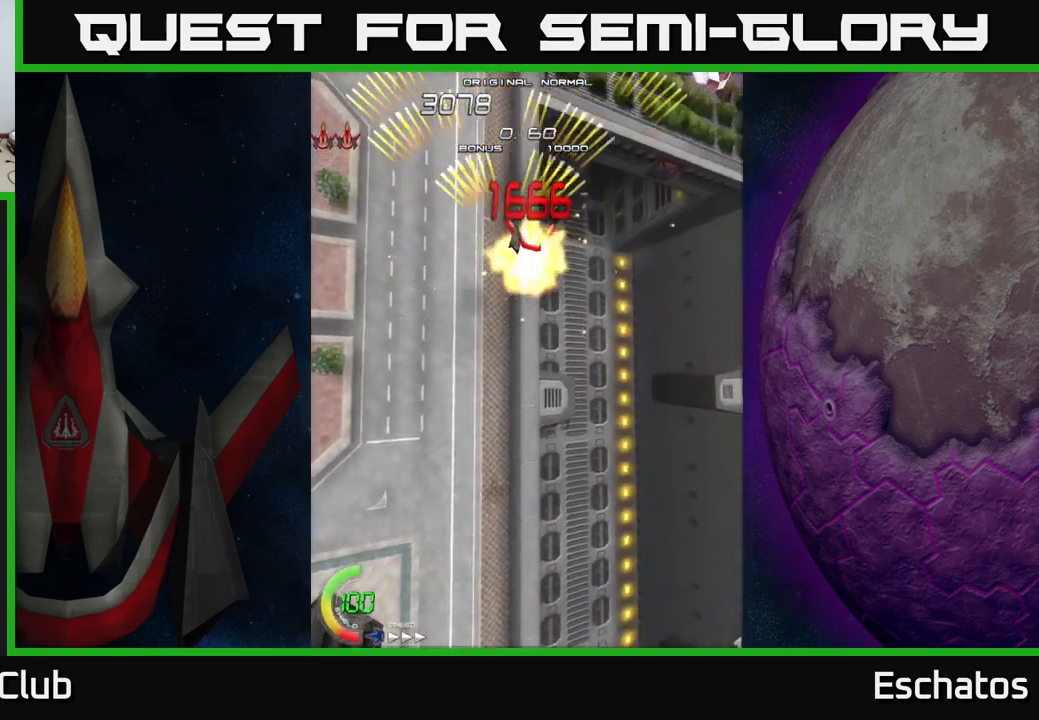
{"buttons": ["A", "DPAD_LEFT"], "right_stick": "center", "events": [[200, "DPAD_RIGHT", "up"], [250, "DPAD_LEFT", "down"]]}
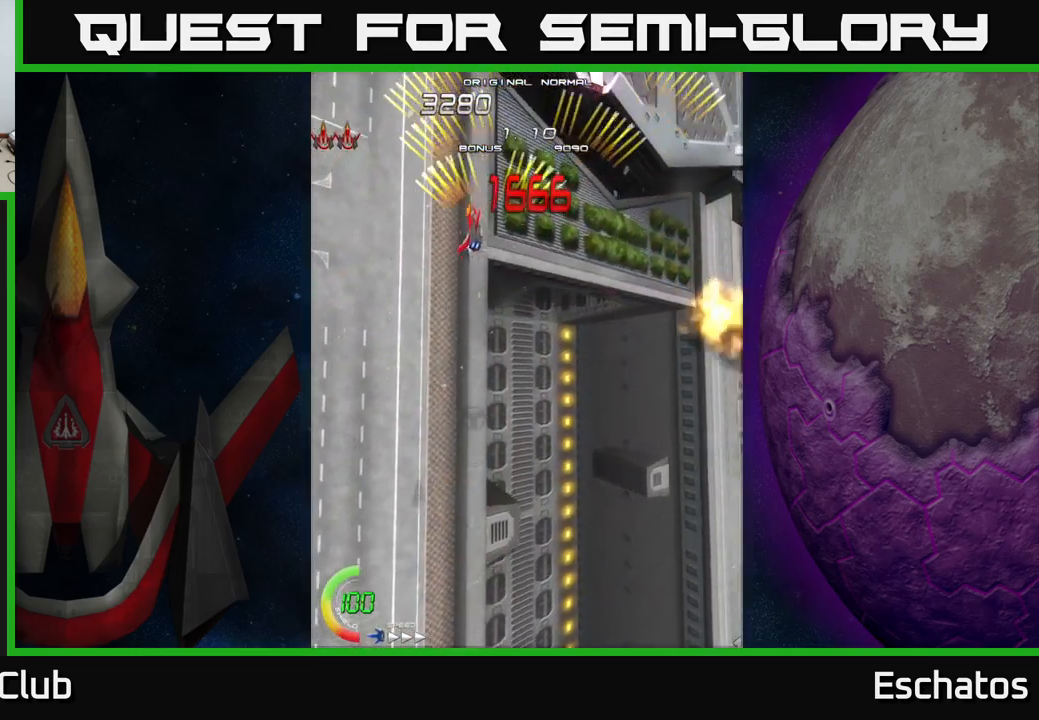
{"buttons": ["A", "DPAD_LEFT"], "right_stick": "center", "events": [[16, "DPAD_LEFT", "up"], [66, "DPAD_RIGHT", "down"], [366, "DPAD_RIGHT", "up"], [433, "DPAD_LEFT", "down"]]}
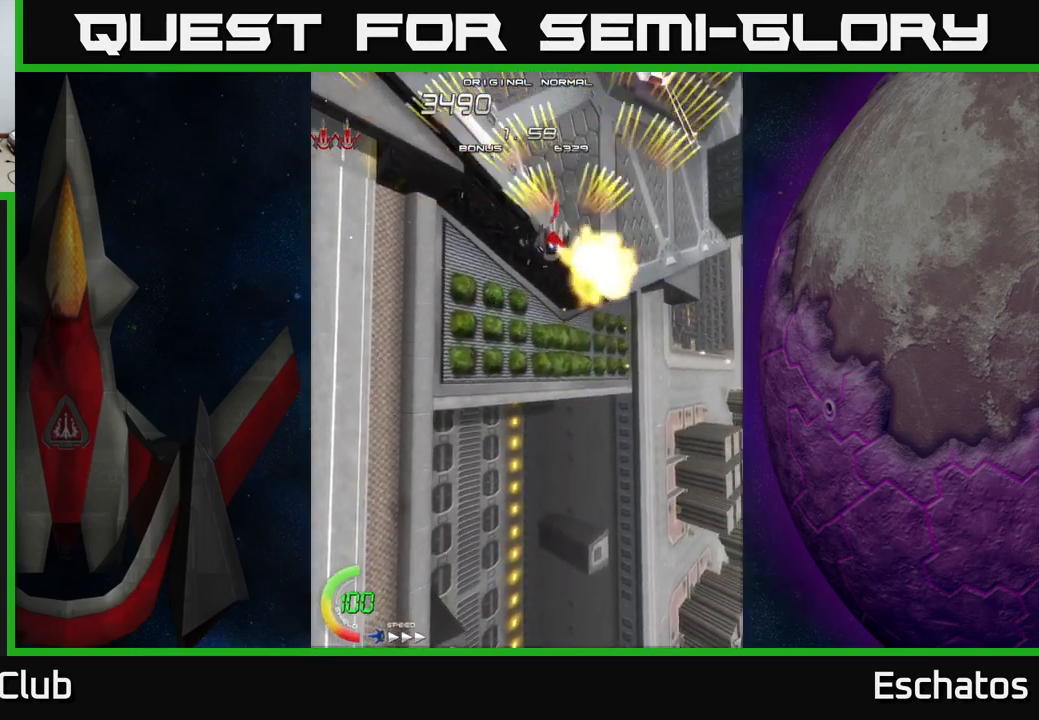
{"buttons": ["A", "DPAD_RIGHT"], "right_stick": "center", "events": [[233, "DPAD_LEFT", "up"], [266, "DPAD_RIGHT", "down"]]}